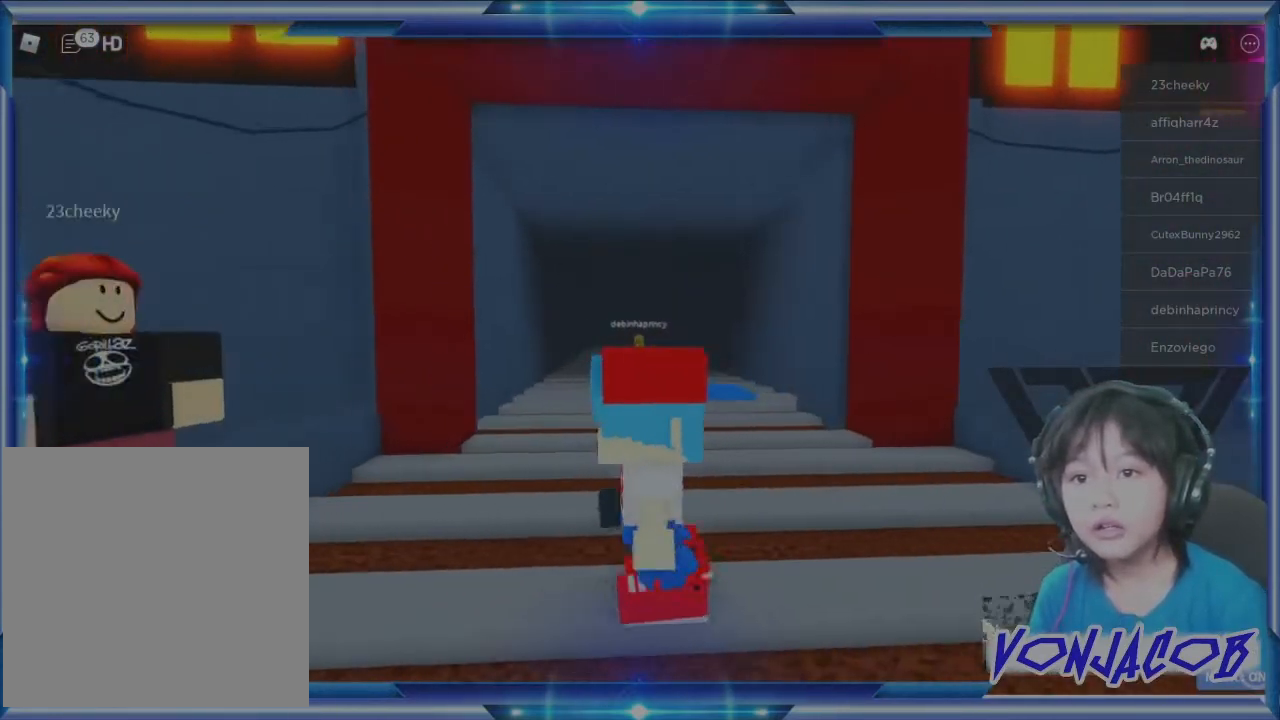
Gameplay with a controller (Xbox layout); each line is a JSON object with the inputs held at the frame after it. "events" lists button and stick changes between this image and that frame as [ms after this image, input, new state], when the widget could be followed in between.
{"buttons": ["A"], "left_stick": "left", "right_stick": "center", "events": [[400, "A", "down"]]}
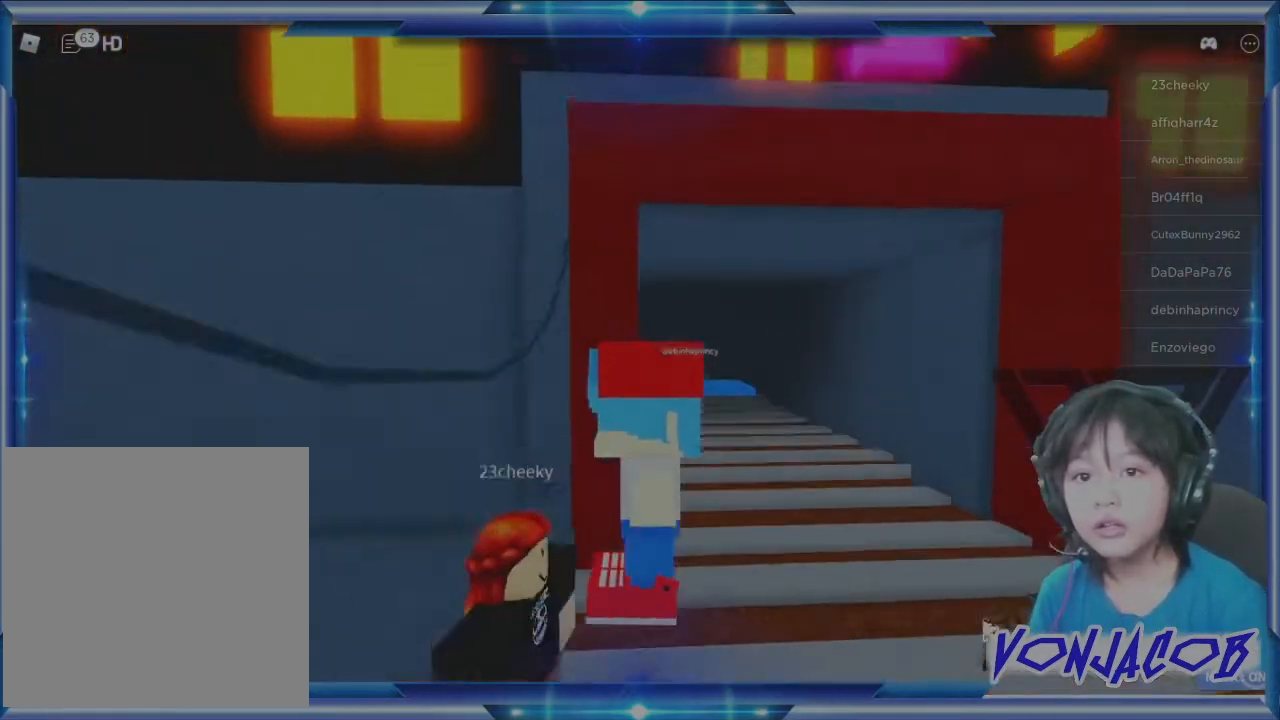
{"buttons": [], "left_stick": "down", "right_stick": "right", "events": [[33, "A", "up"], [200, "left_stick", "down-left"], [300, "right_stick", "right"], [433, "left_stick", "down"]]}
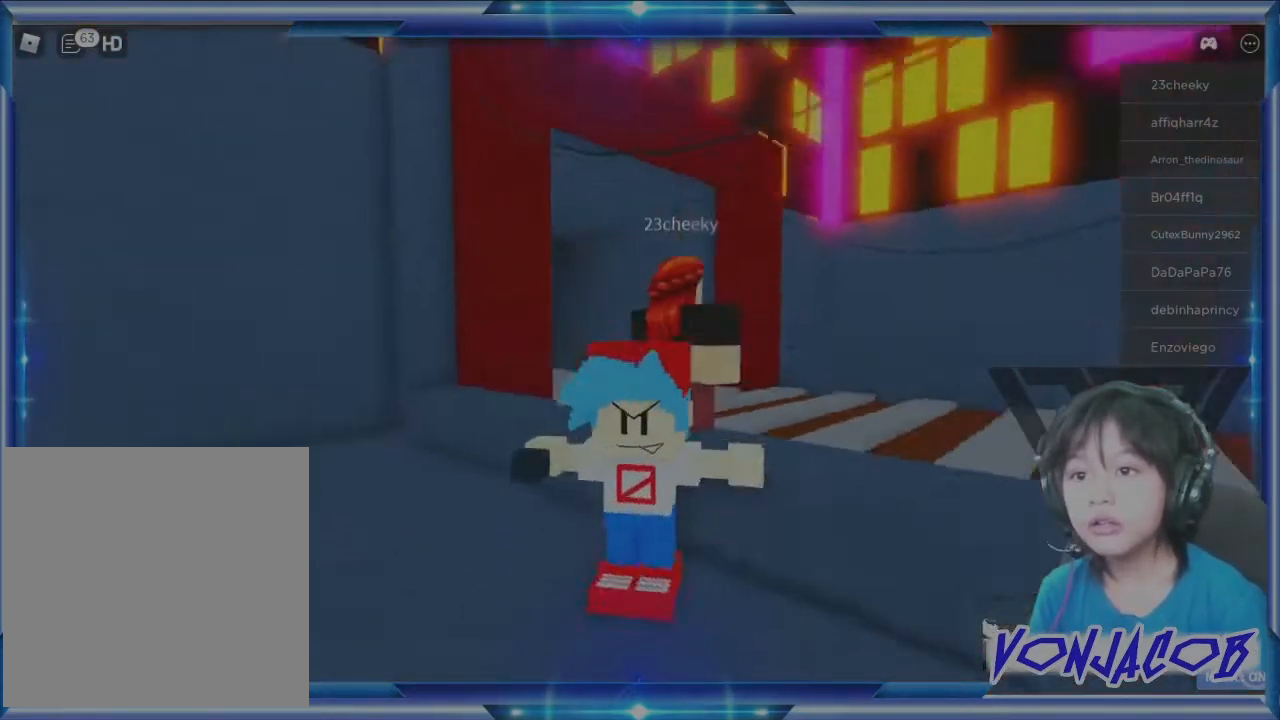
{"buttons": [], "left_stick": "down", "right_stick": "center", "events": [[133, "right_stick", "center"]]}
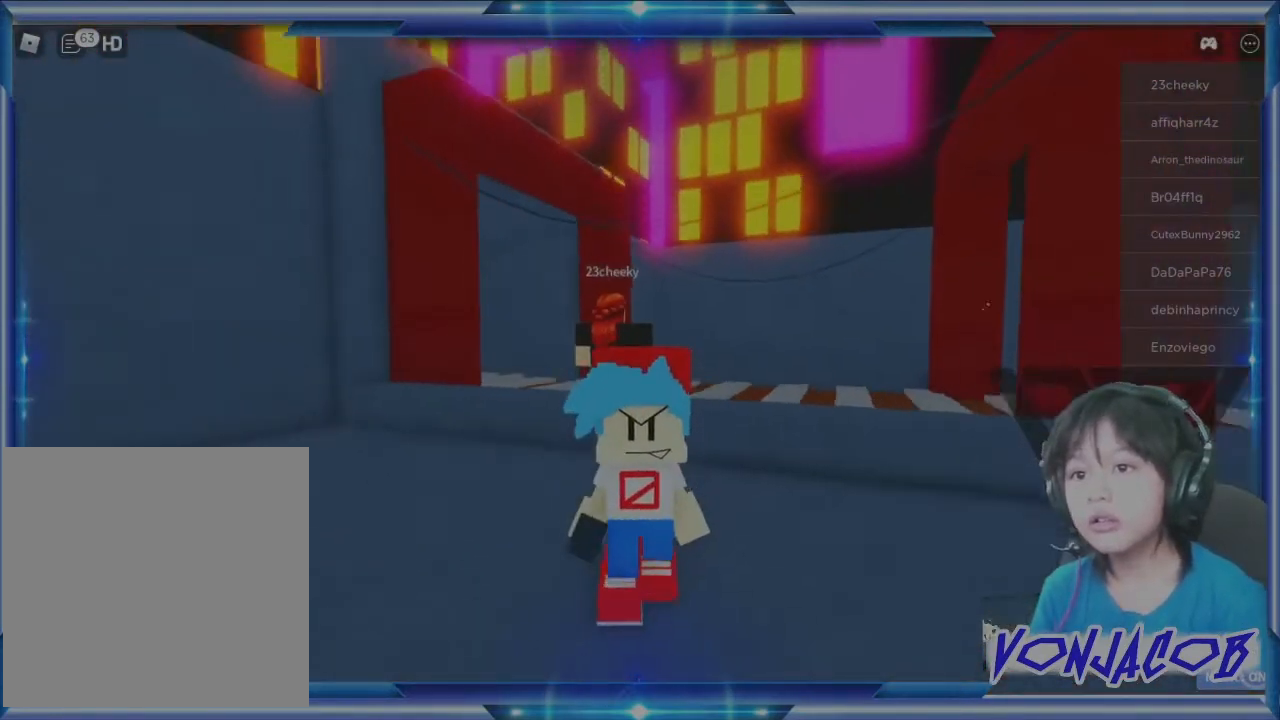
{"buttons": [], "left_stick": "right", "right_stick": "center", "events": [[133, "left_stick", "down-right"], [133, "right_stick", "right"], [300, "left_stick", "right"], [367, "right_stick", "center"]]}
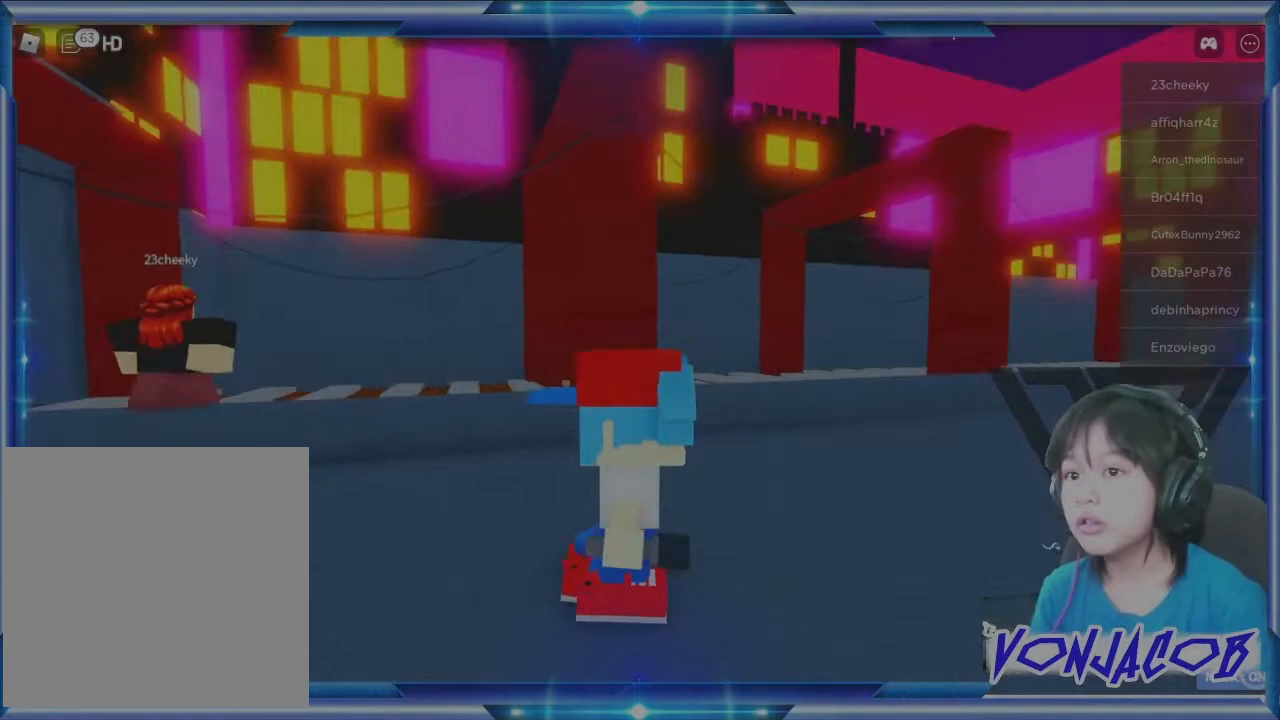
{"buttons": [], "left_stick": "up-right", "right_stick": "center", "events": [[300, "left_stick", "up-right"]]}
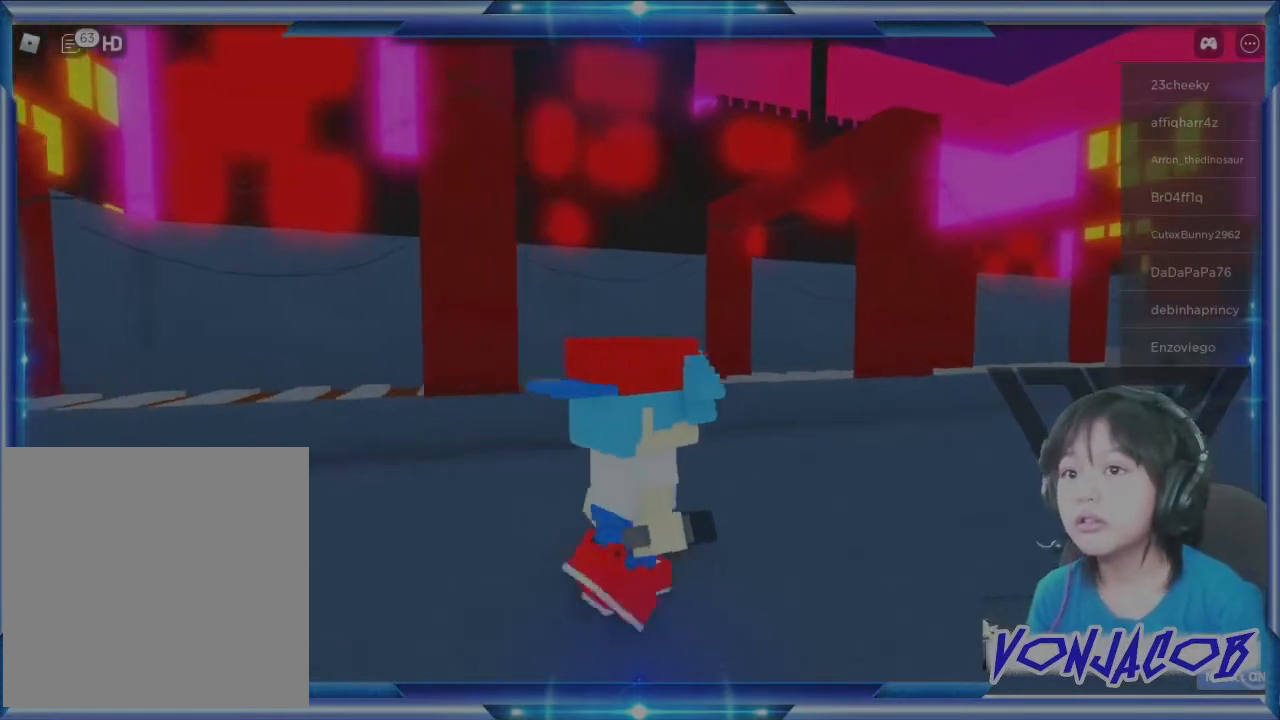
{"buttons": [], "left_stick": "right", "right_stick": "center", "events": [[200, "right_stick", "up-left"], [367, "right_stick", "center"], [500, "left_stick", "right"]]}
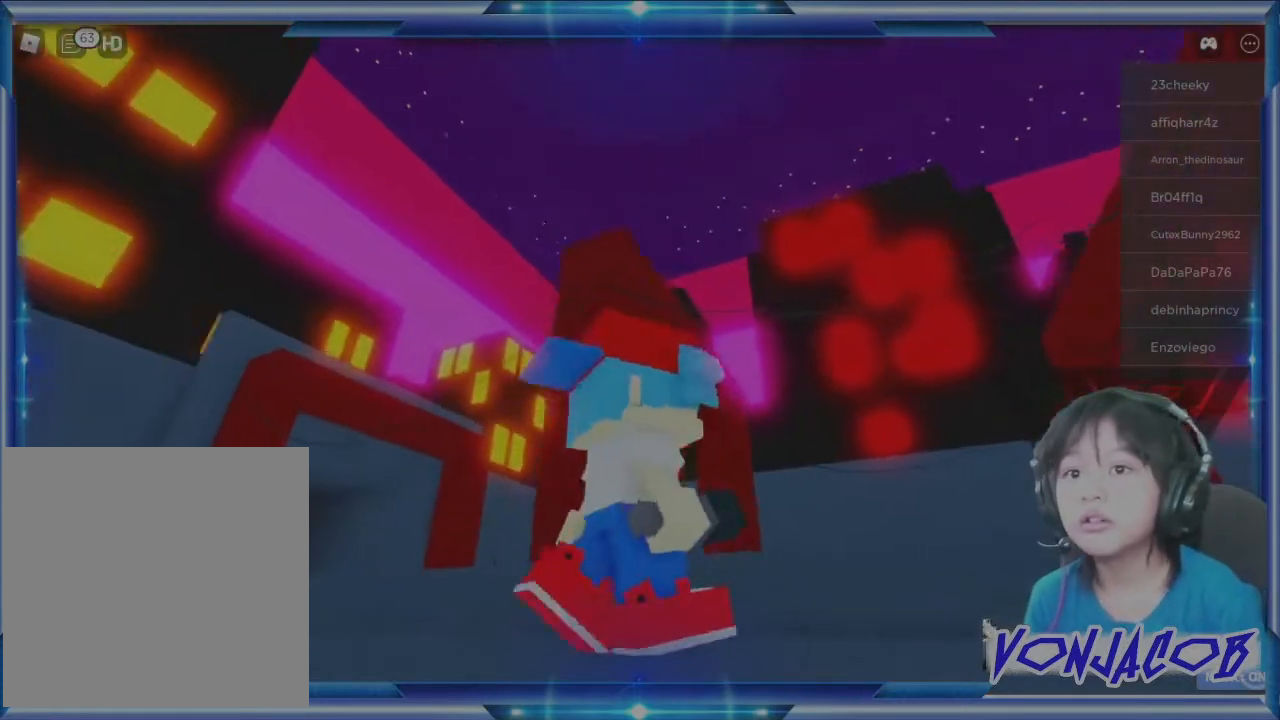
{"buttons": [], "left_stick": "right", "right_stick": "center", "events": []}
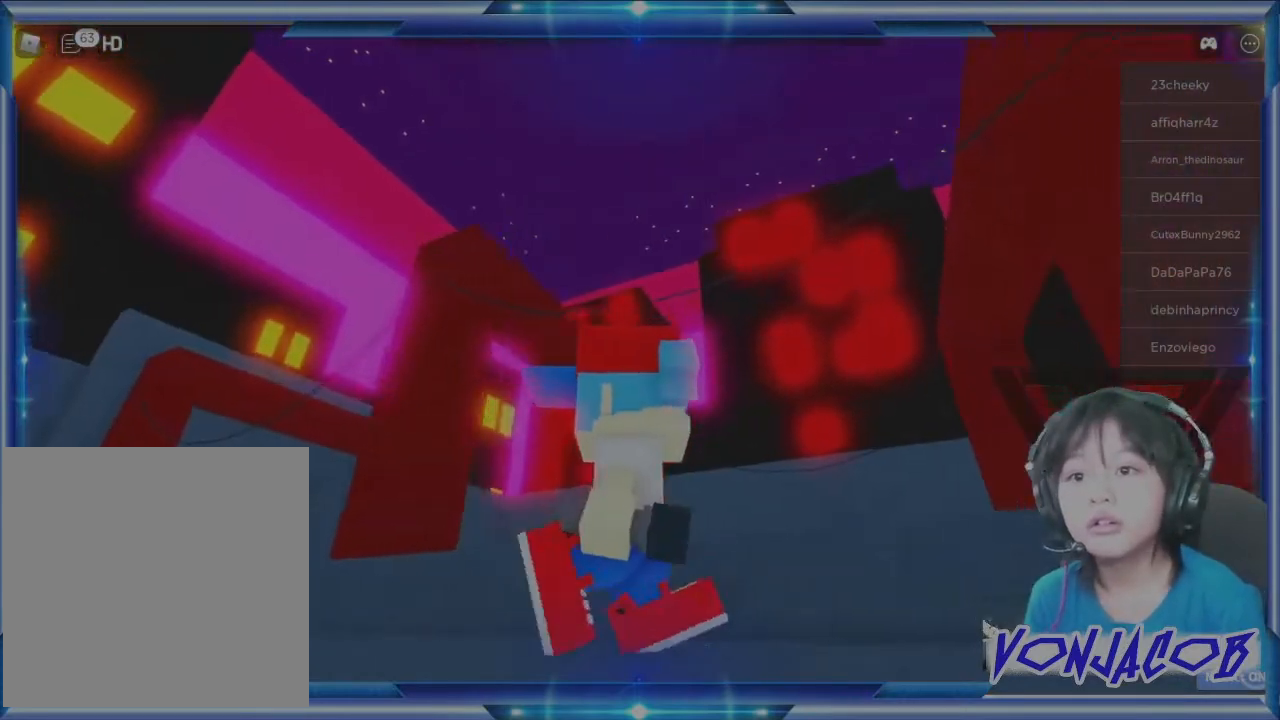
{"buttons": [], "left_stick": "center", "right_stick": "center", "events": [[100, "A", "down"], [200, "A", "up"], [233, "left_stick", "up"], [367, "left_stick", "center"]]}
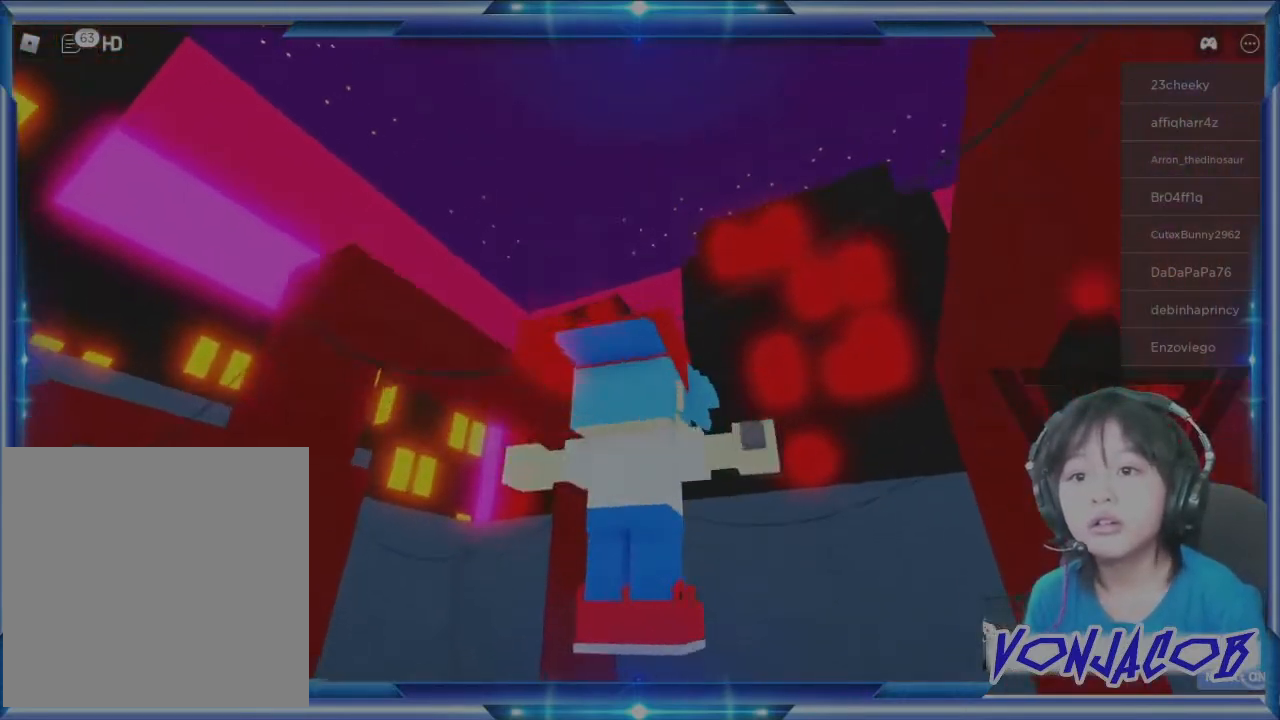
{"buttons": [], "left_stick": "center", "right_stick": "center", "events": []}
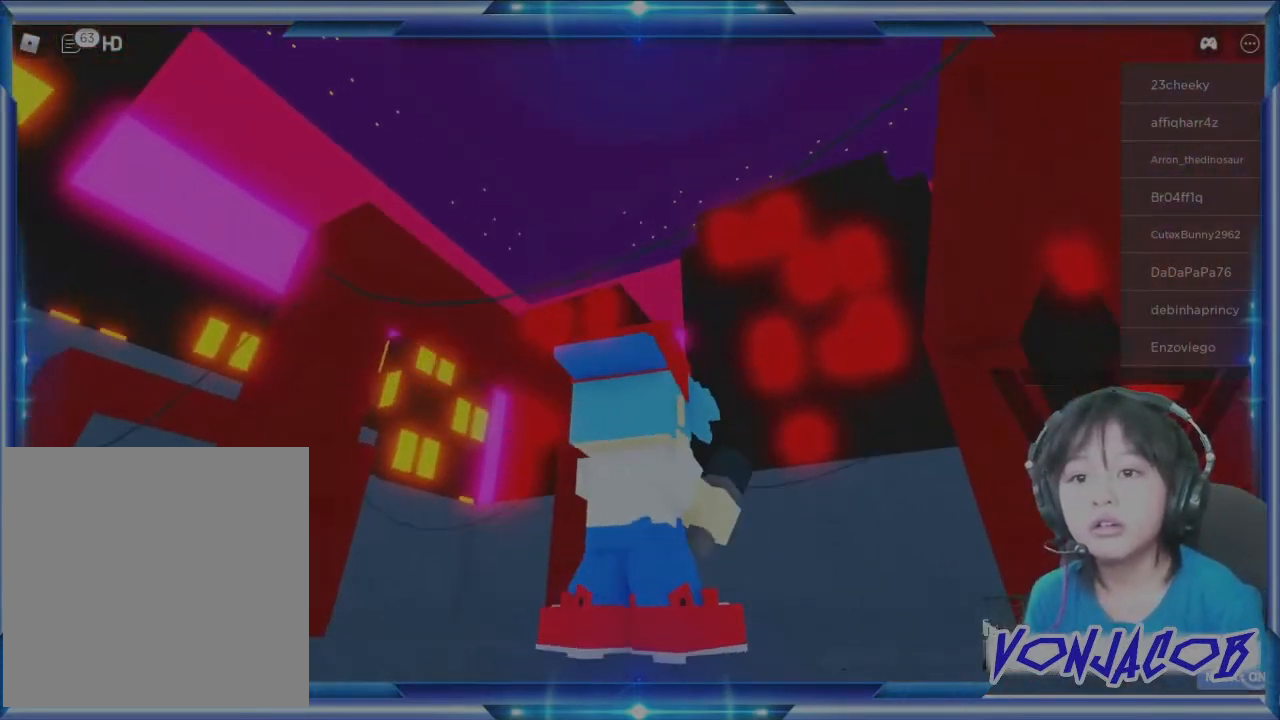
{"buttons": [], "left_stick": "right", "right_stick": "center", "events": [[167, "right_stick", "down"], [200, "left_stick", "right"], [233, "right_stick", "down-left"], [467, "right_stick", "center"]]}
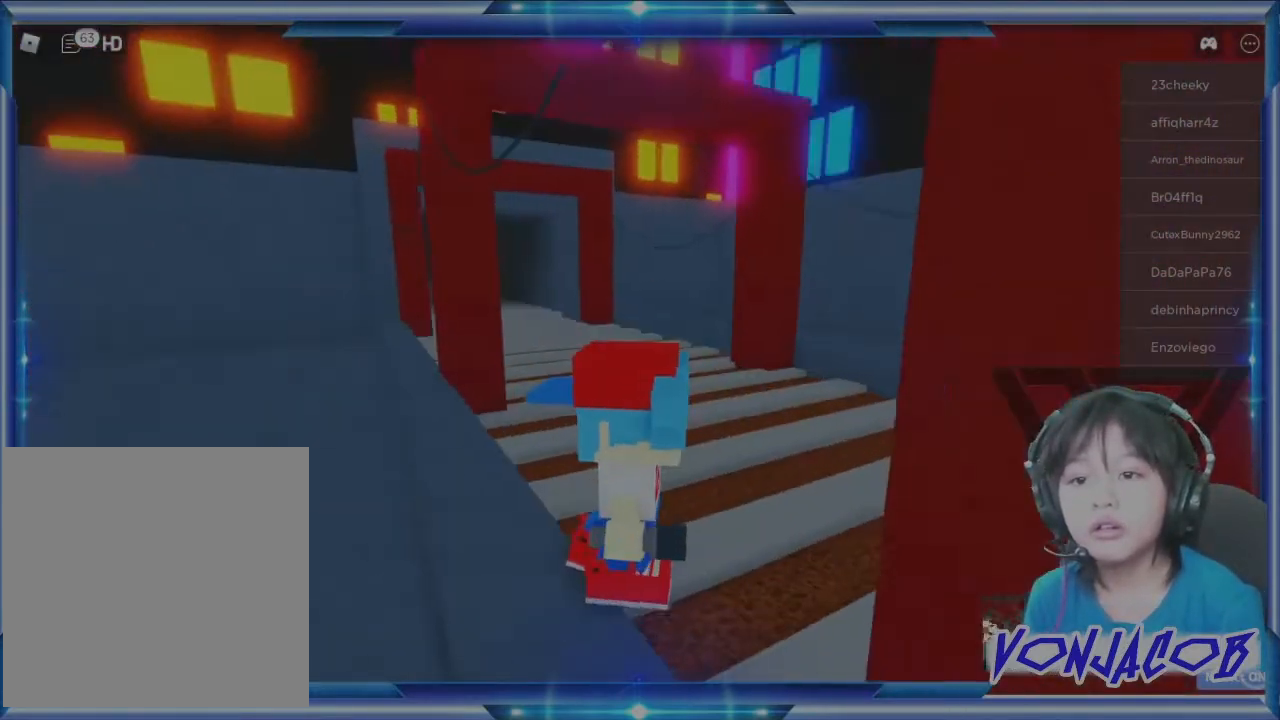
{"buttons": [], "left_stick": "down-right", "right_stick": "center", "events": [[433, "left_stick", "down-right"]]}
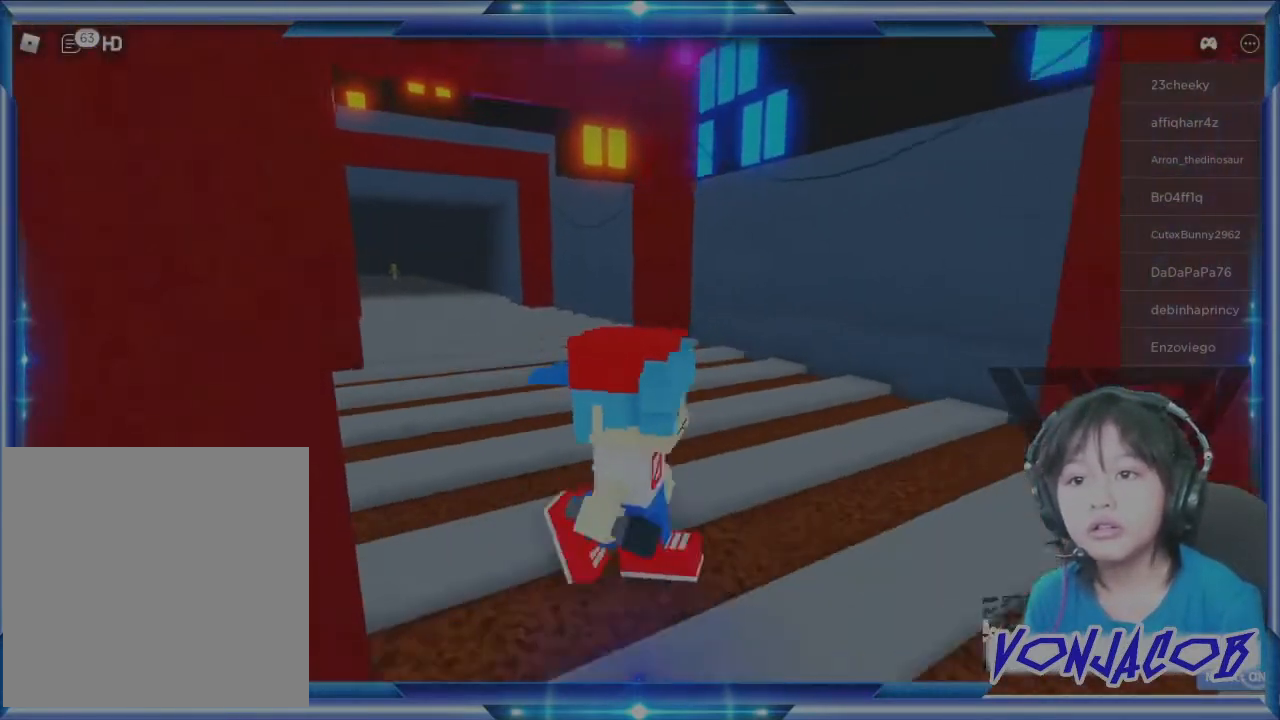
{"buttons": [], "left_stick": "right", "right_stick": "right", "events": [[233, "left_stick", "right"], [267, "right_stick", "right"]]}
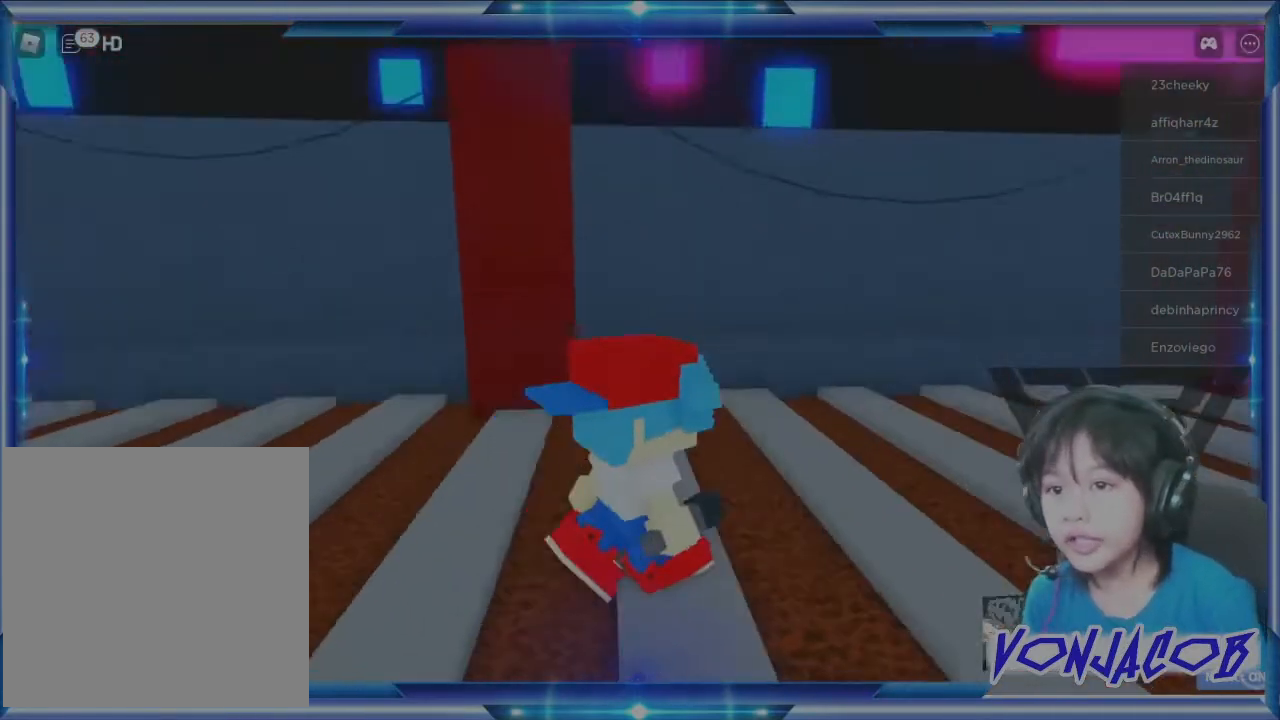
{"buttons": [], "left_stick": "up", "right_stick": "right", "events": [[33, "left_stick", "up-right"], [400, "left_stick", "up"]]}
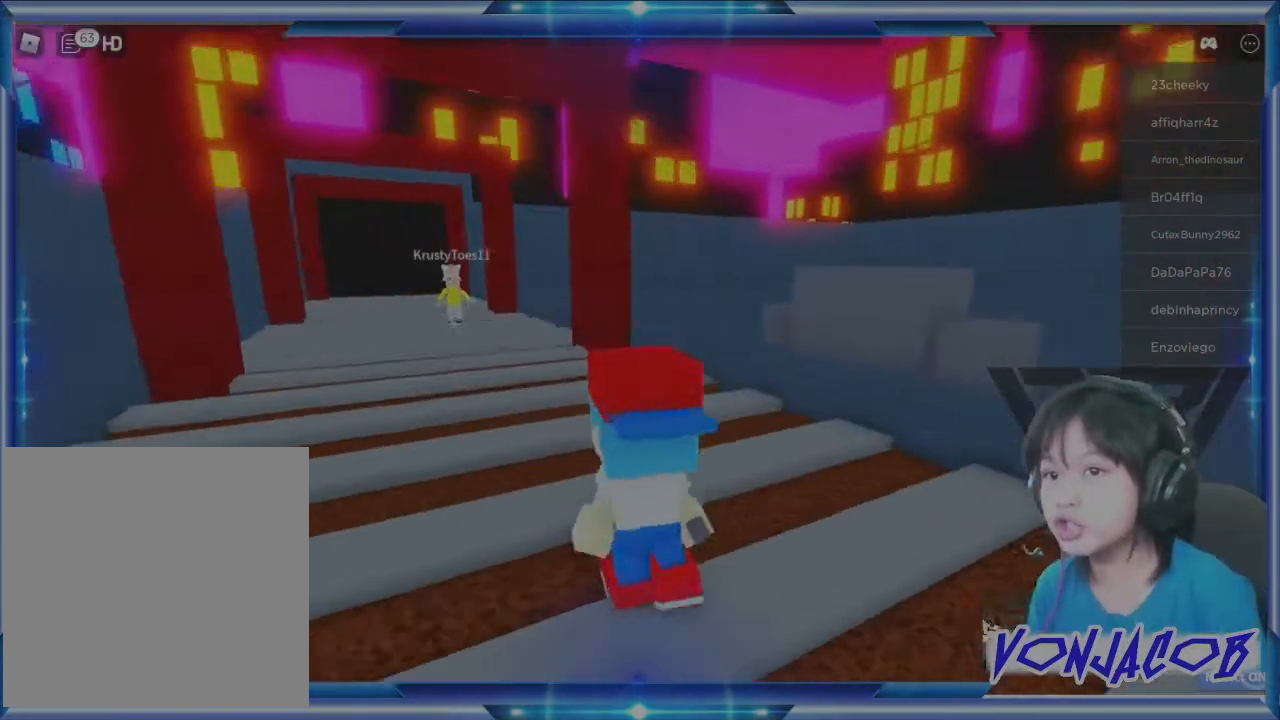
{"buttons": [], "left_stick": "up-left", "right_stick": "center", "events": [[33, "right_stick", "center"], [167, "left_stick", "up-left"]]}
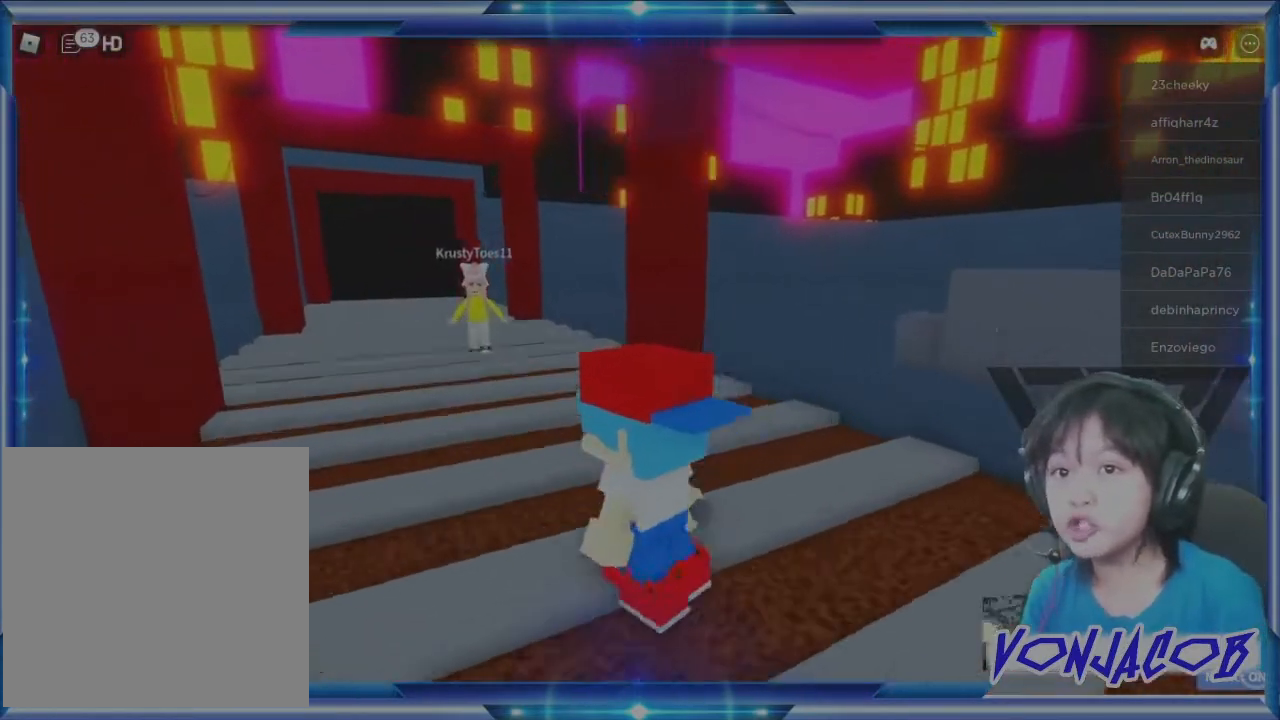
{"buttons": [], "left_stick": "center", "right_stick": "center", "events": [[200, "left_stick", "up"], [333, "left_stick", "center"]]}
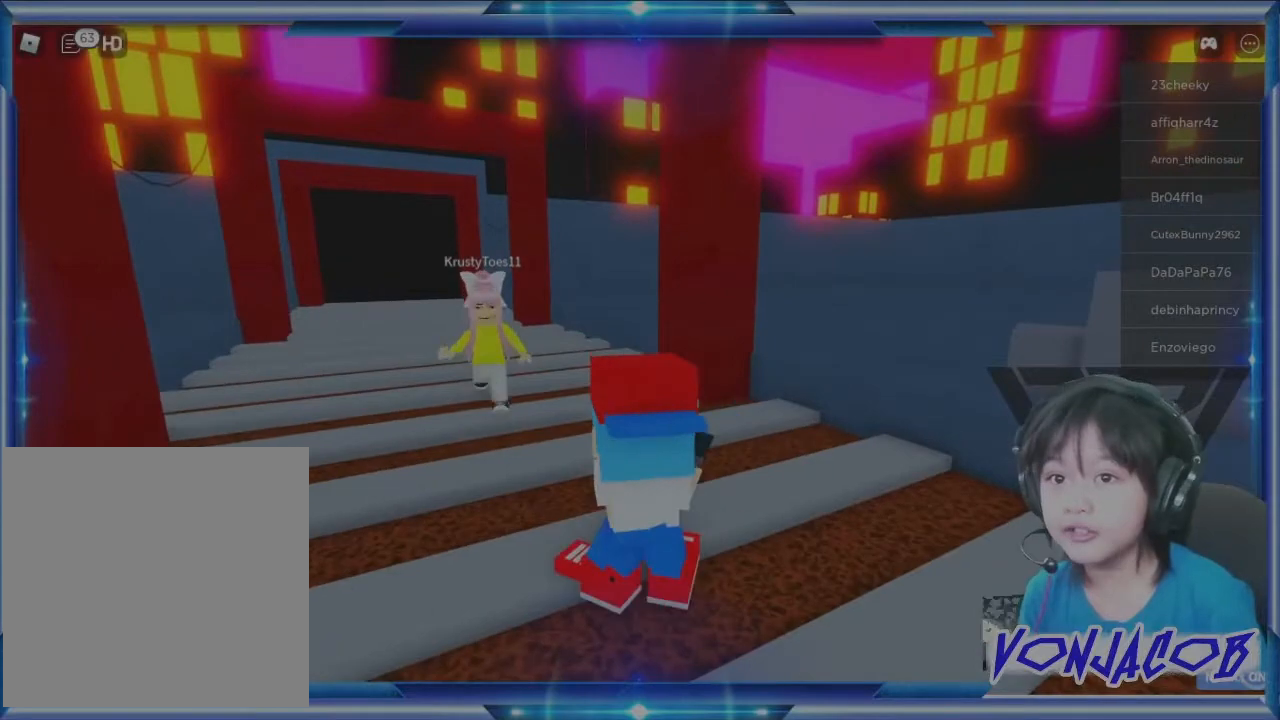
{"buttons": [], "left_stick": "center", "right_stick": "center", "events": []}
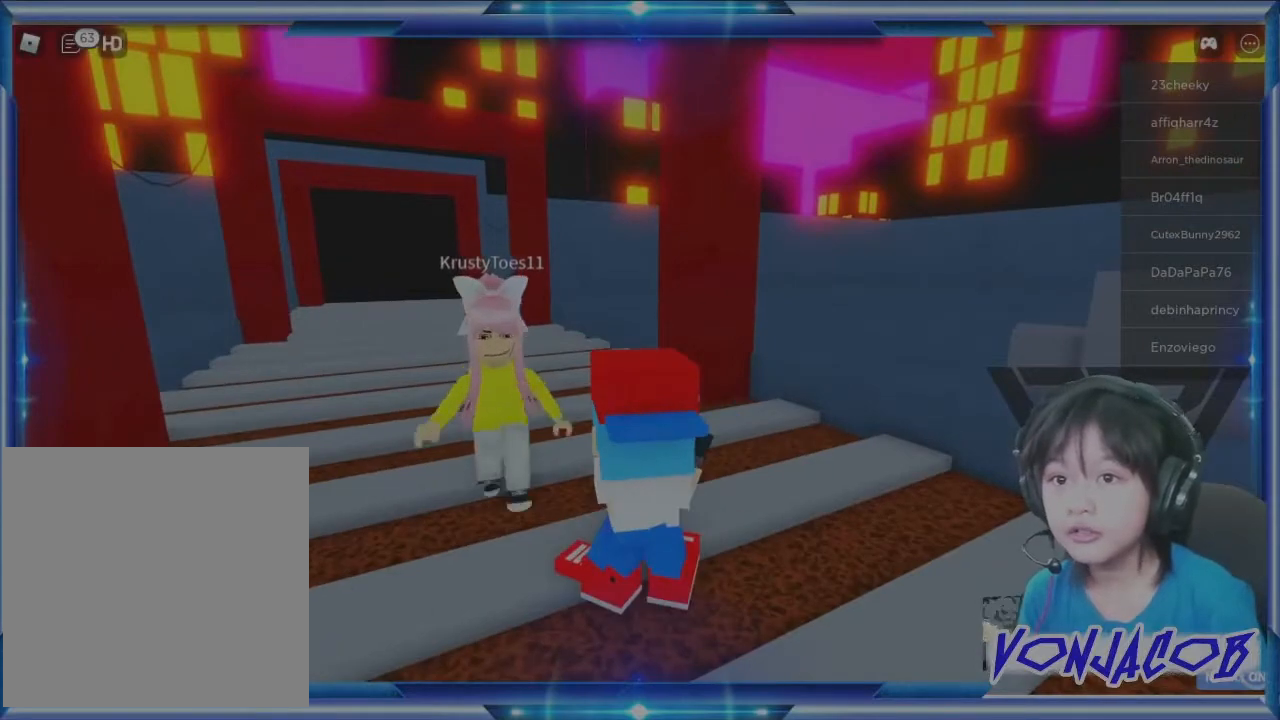
{"buttons": [], "left_stick": "up-left", "right_stick": "center", "events": [[33, "left_stick", "up"], [400, "left_stick", "up-left"]]}
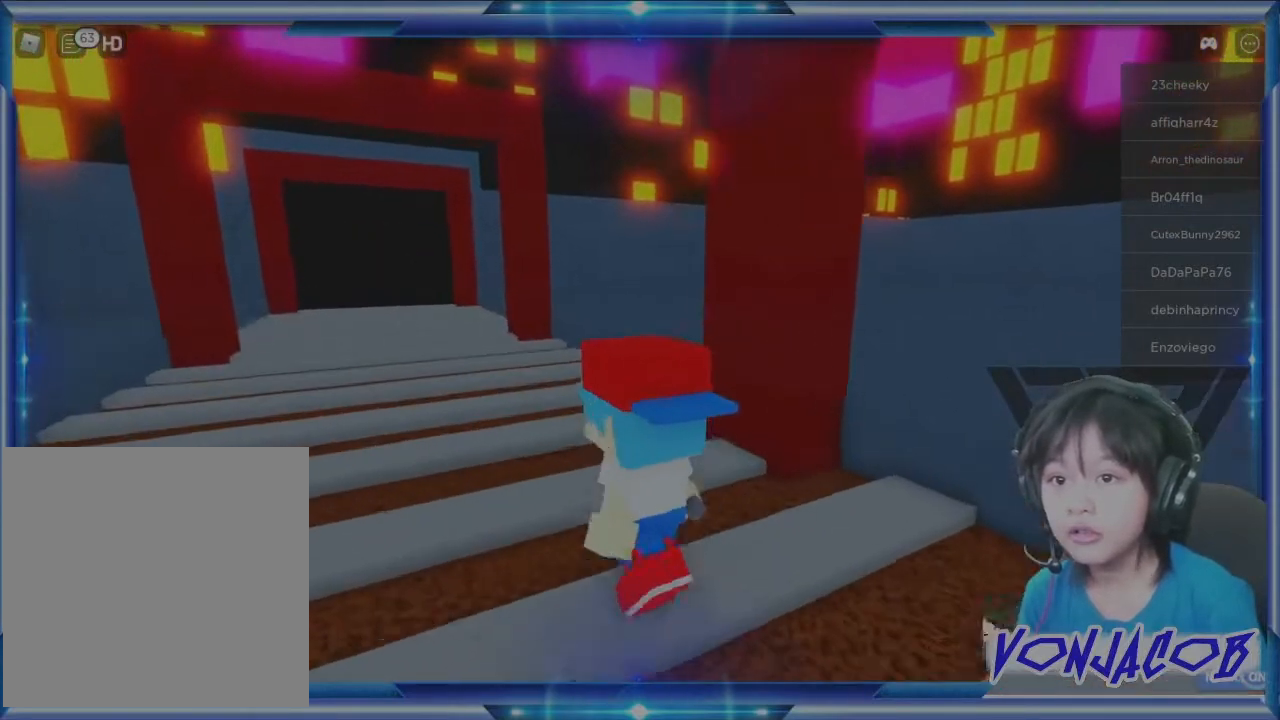
{"buttons": [], "left_stick": "up-left", "right_stick": "center", "events": []}
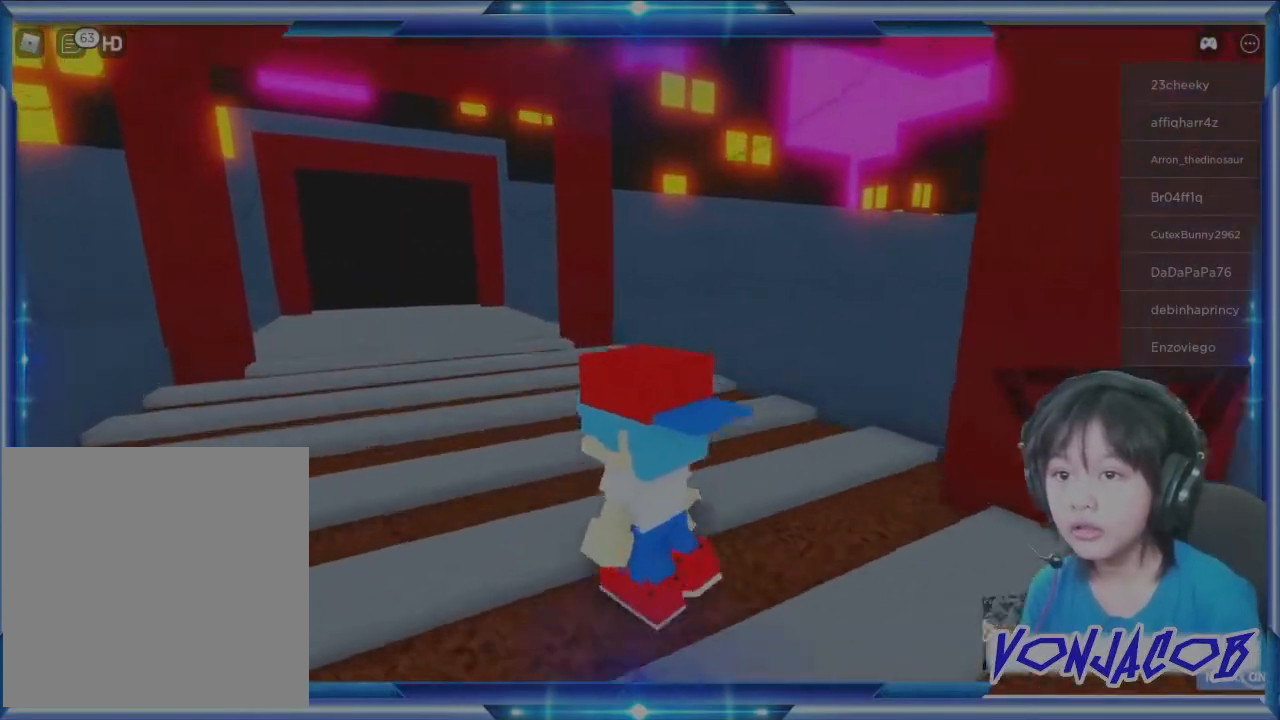
{"buttons": [], "left_stick": "up-left", "right_stick": "right", "events": [[267, "right_stick", "right"]]}
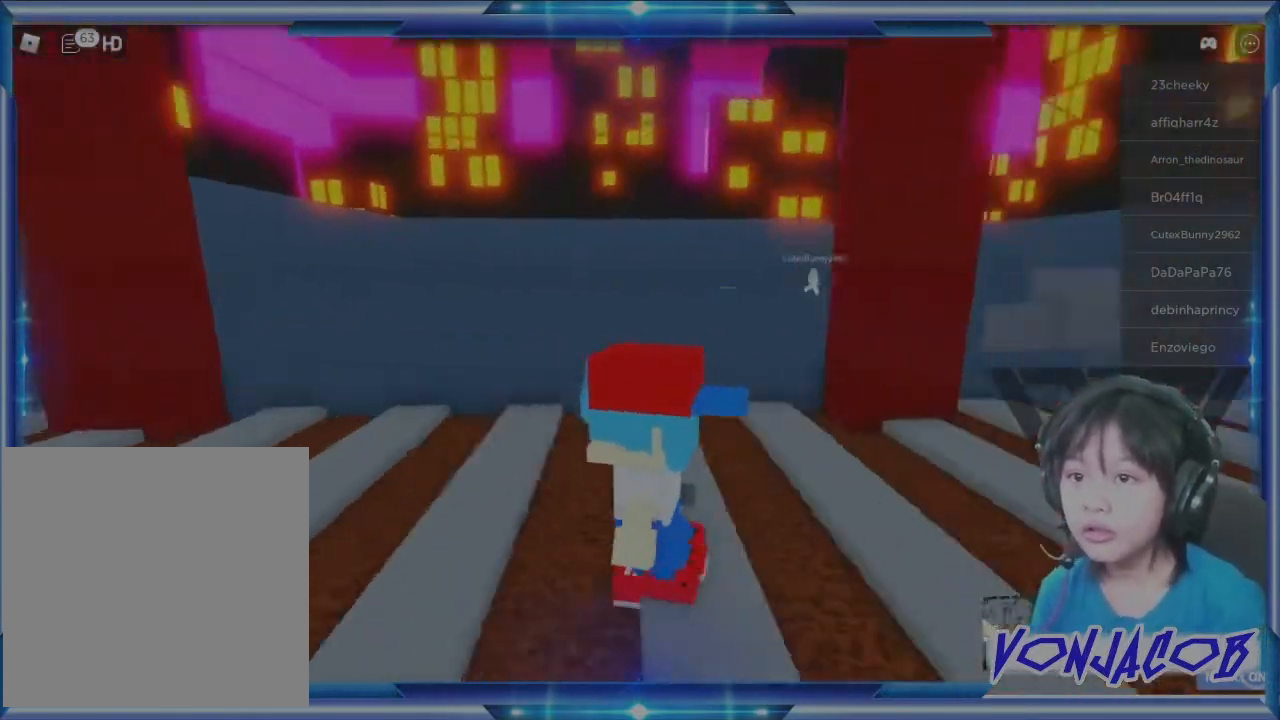
{"buttons": [], "left_stick": "up-left", "right_stick": "center", "events": [[200, "right_stick", "center"]]}
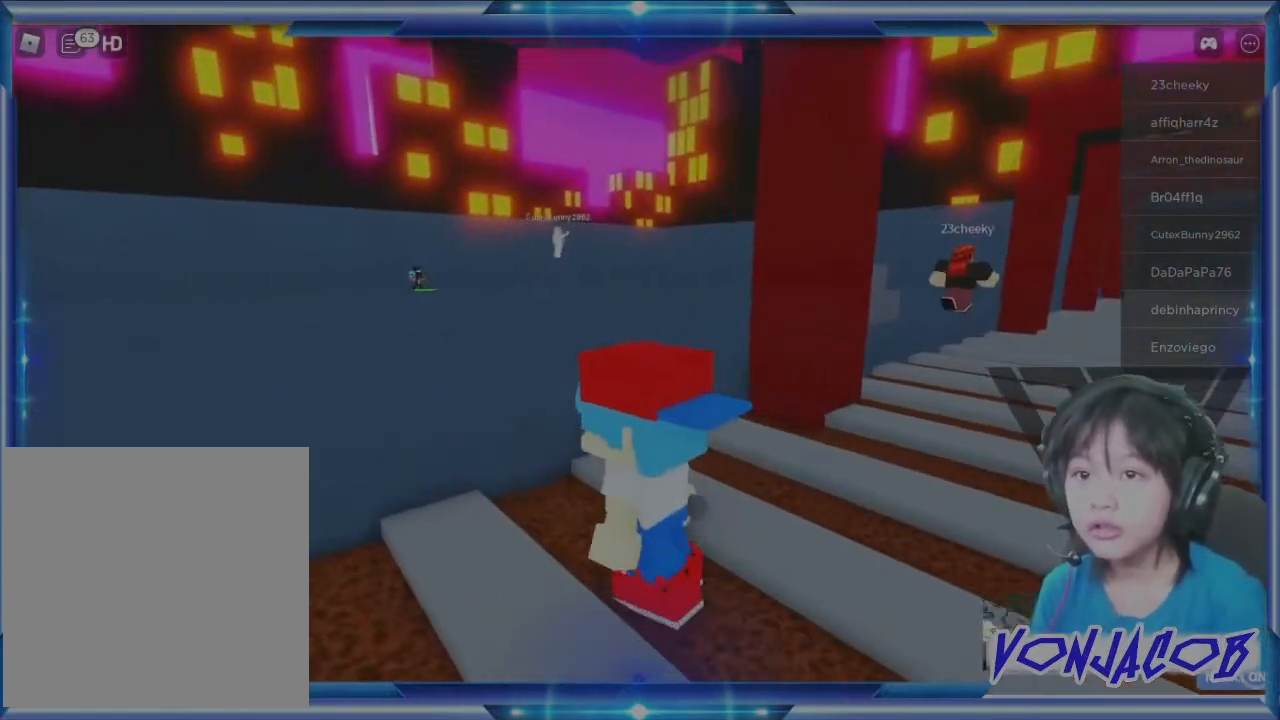
{"buttons": [], "left_stick": "up-left", "right_stick": "center", "events": [[167, "A", "down"], [333, "A", "up"]]}
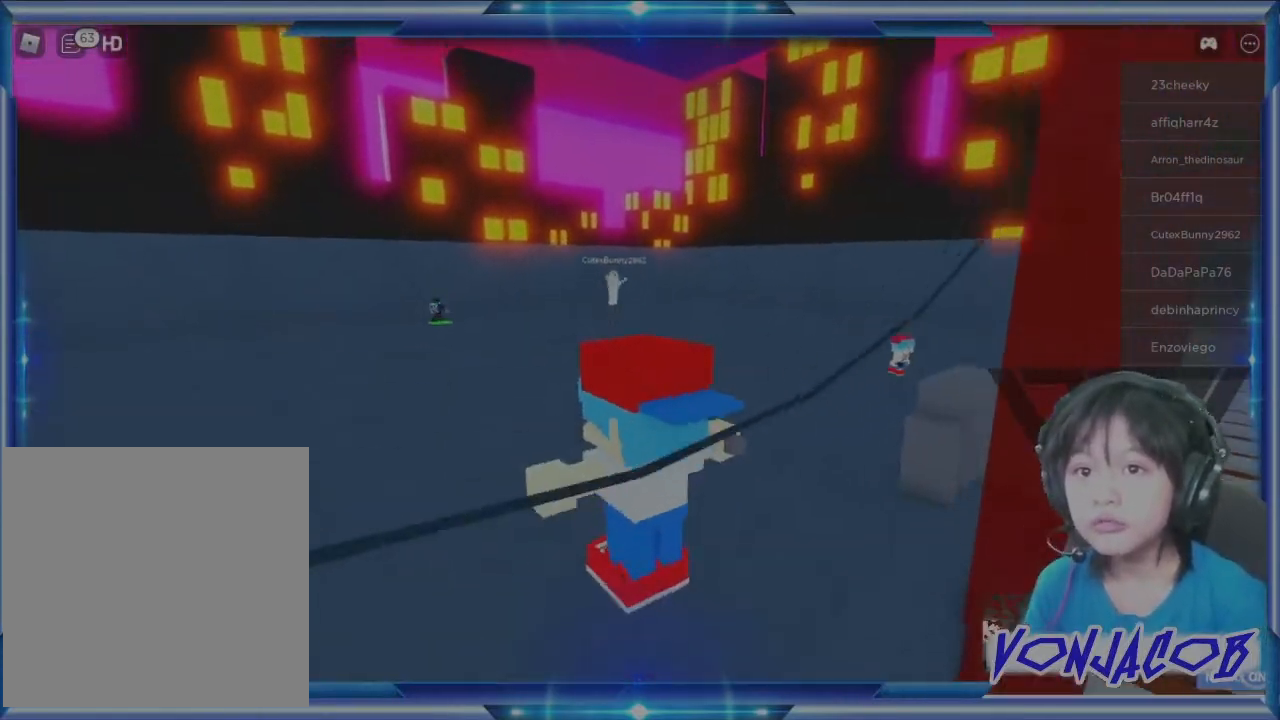
{"buttons": [], "left_stick": "up-left", "right_stick": "center", "events": [[67, "right_stick", "right"], [333, "right_stick", "center"]]}
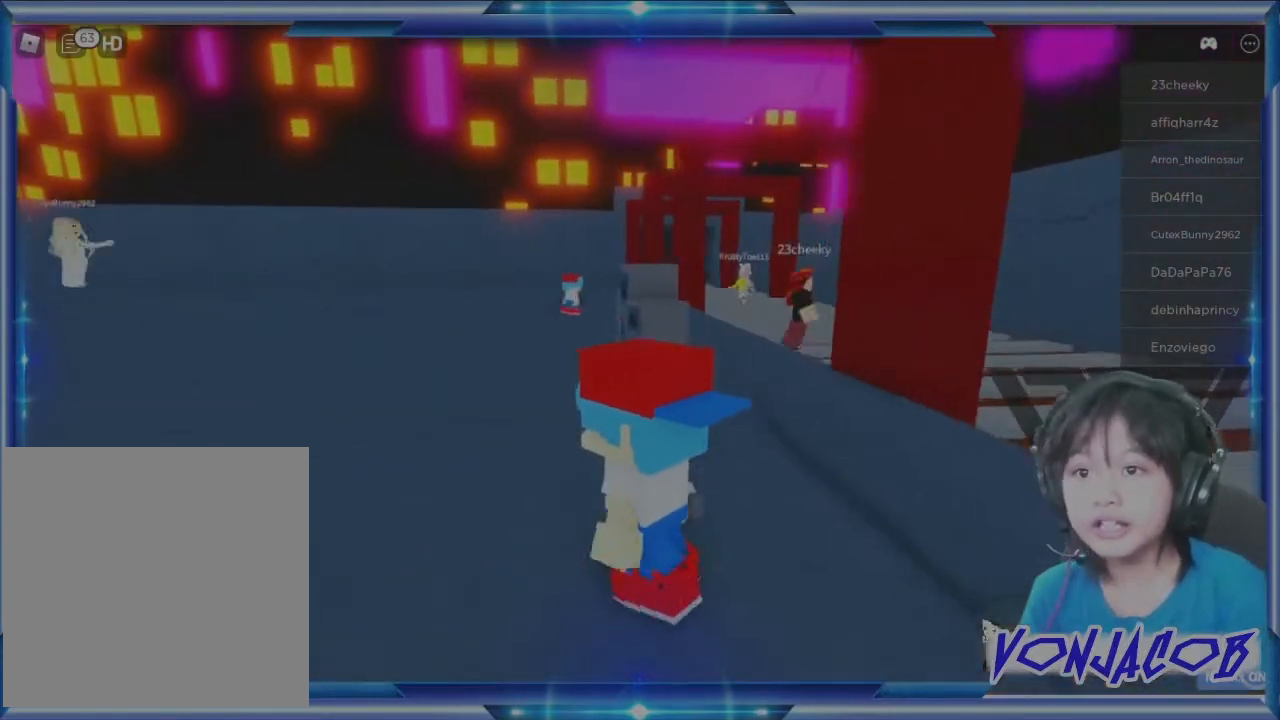
{"buttons": [], "left_stick": "up-right", "right_stick": "center", "events": [[300, "left_stick", "up-right"]]}
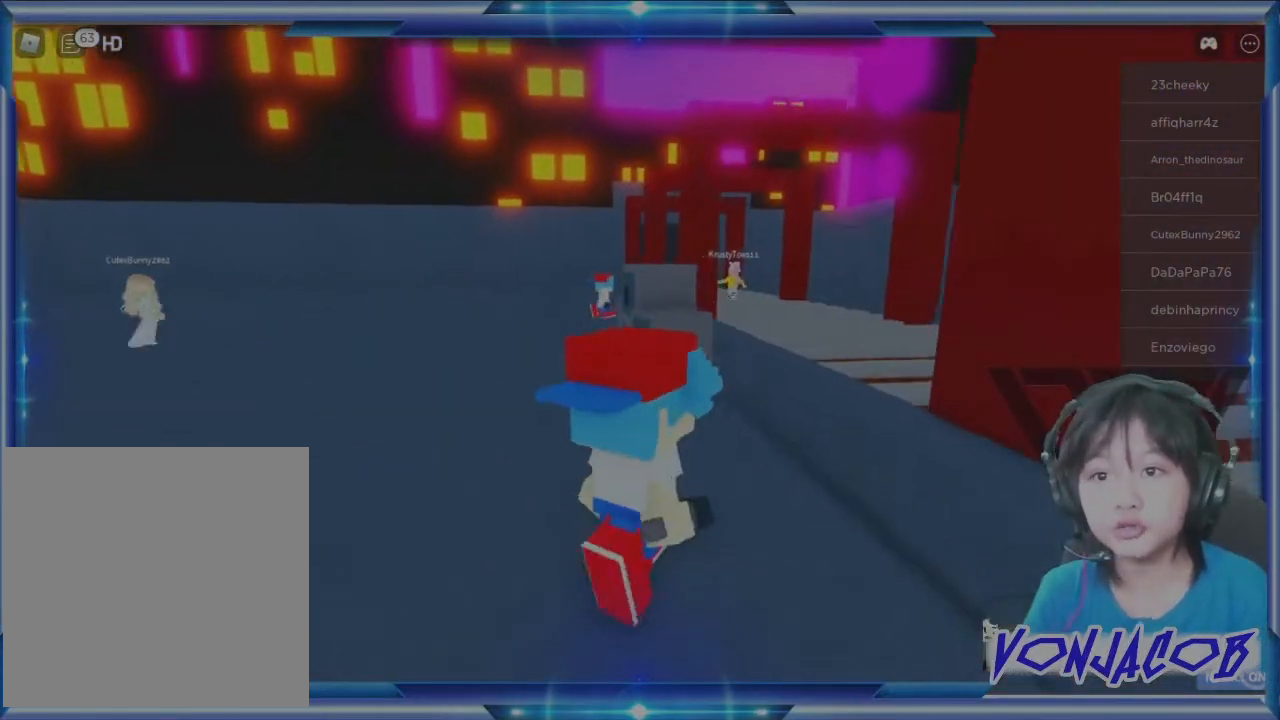
{"buttons": [], "left_stick": "up-right", "right_stick": "center", "events": [[400, "A", "down"], [500, "A", "up"]]}
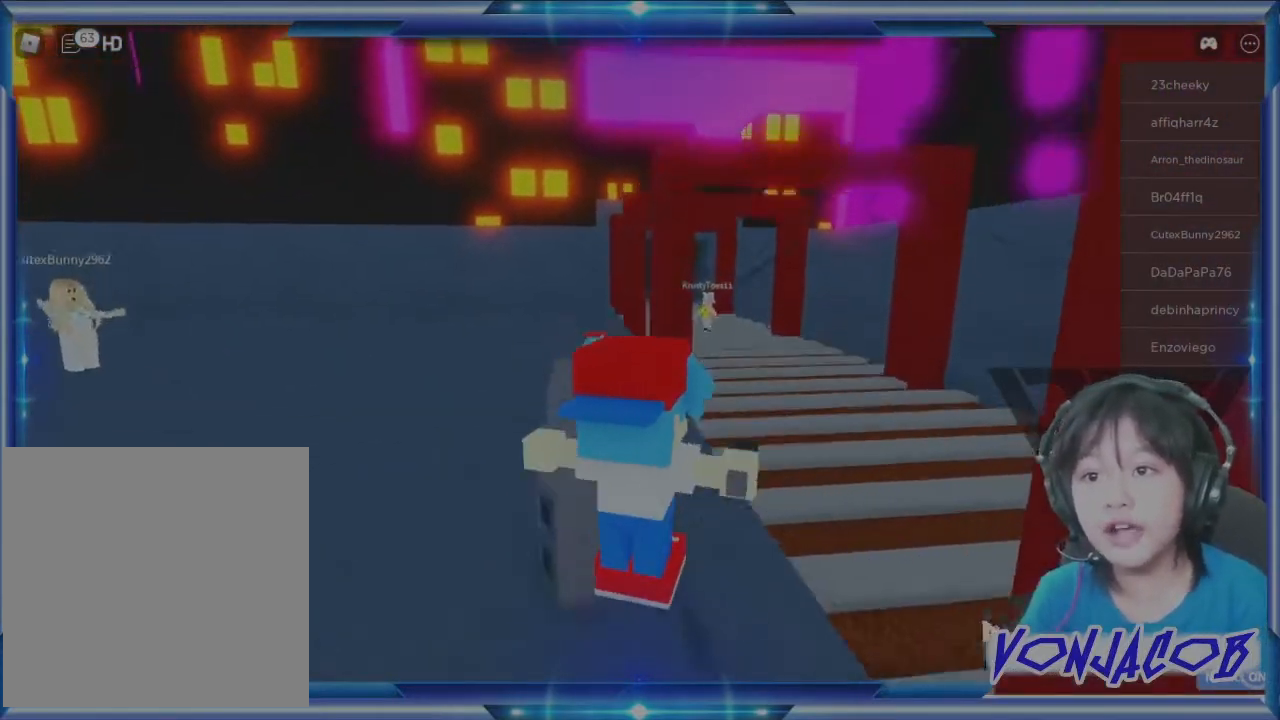
{"buttons": [], "left_stick": "up", "right_stick": "center", "events": [[500, "left_stick", "up"]]}
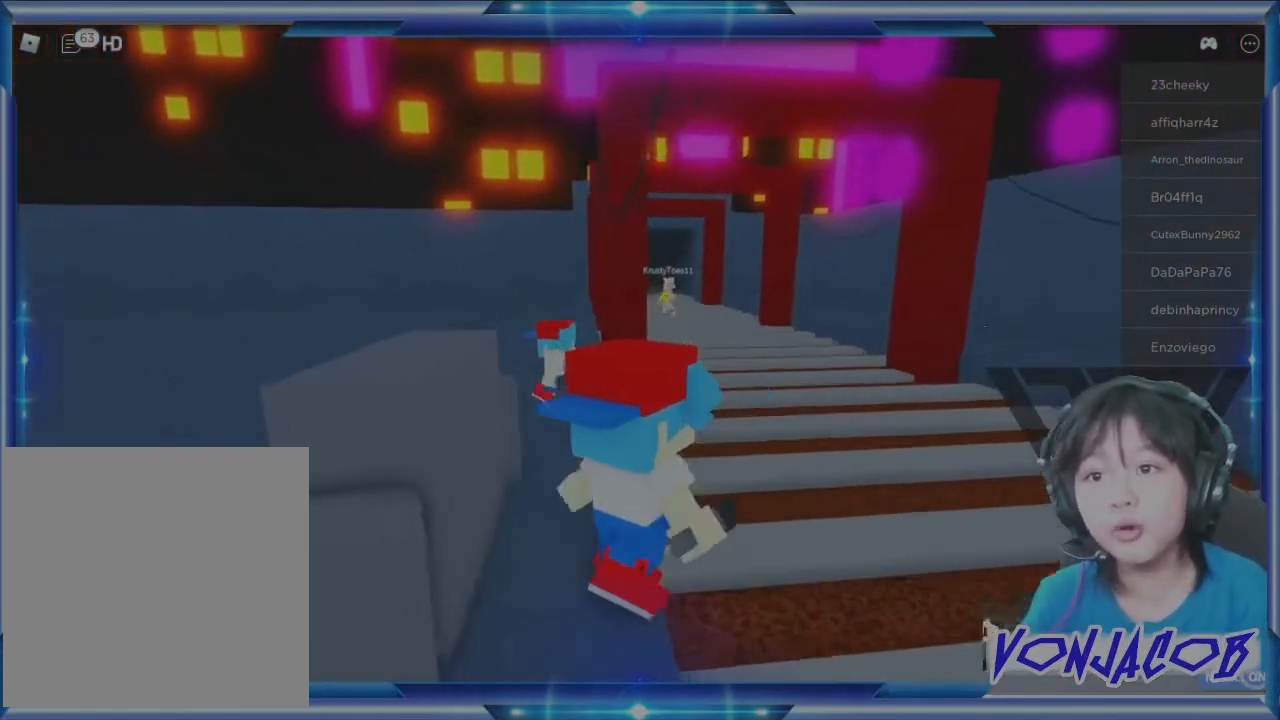
{"buttons": [], "left_stick": "right", "right_stick": "center", "events": [[267, "right_stick", "left"], [300, "left_stick", "up-right"], [400, "right_stick", "center"], [433, "left_stick", "right"]]}
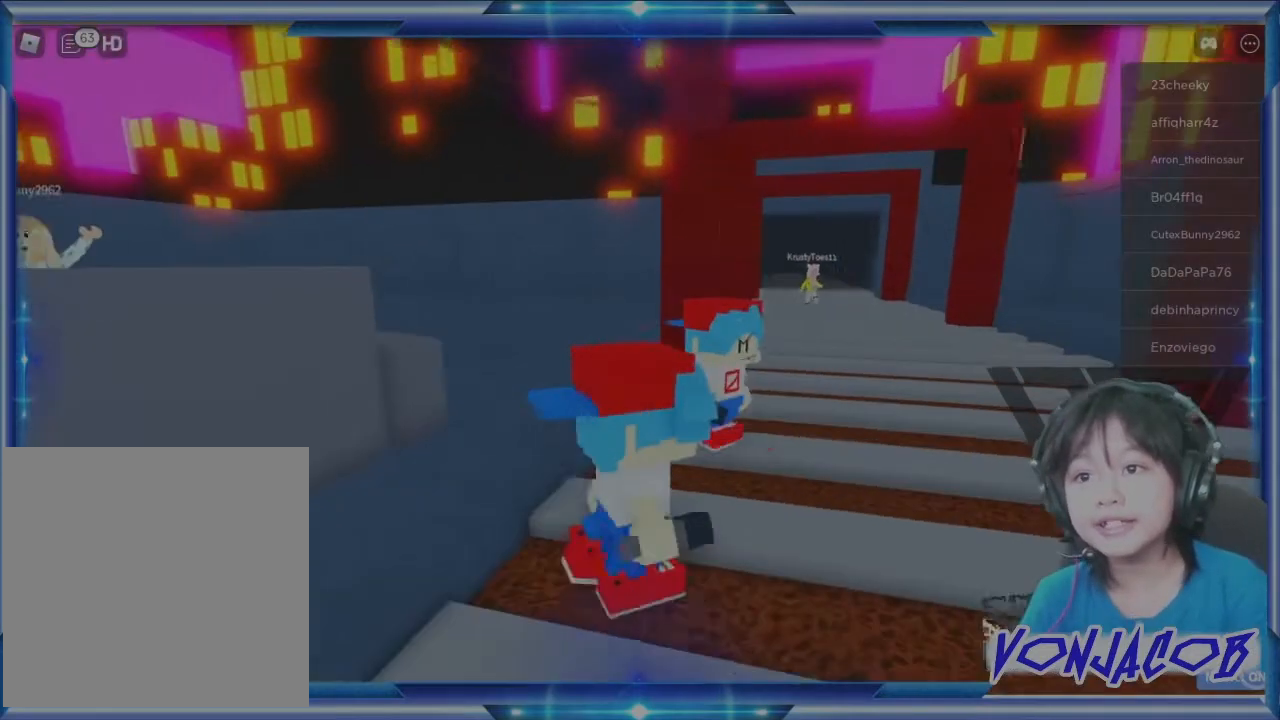
{"buttons": [], "left_stick": "up", "right_stick": "right", "events": [[433, "right_stick", "right"], [467, "left_stick", "up"]]}
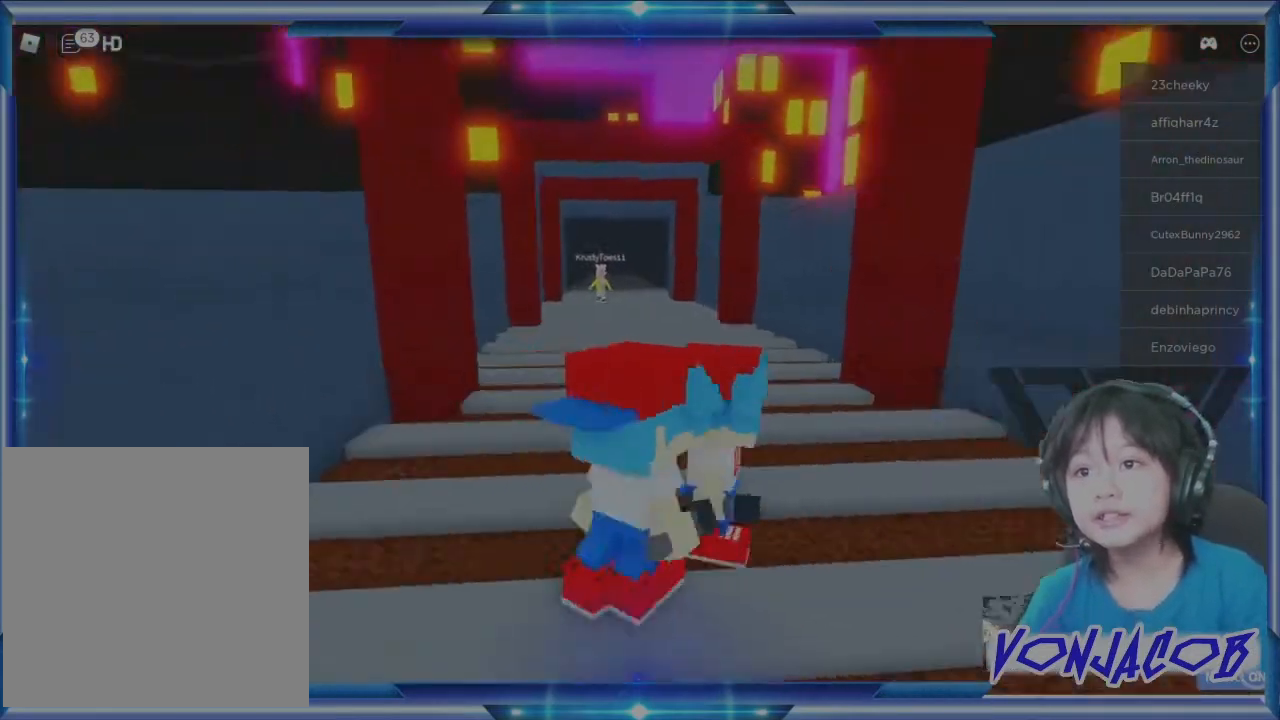
{"buttons": [], "left_stick": "up", "right_stick": "center", "events": [[33, "right_stick", "center"]]}
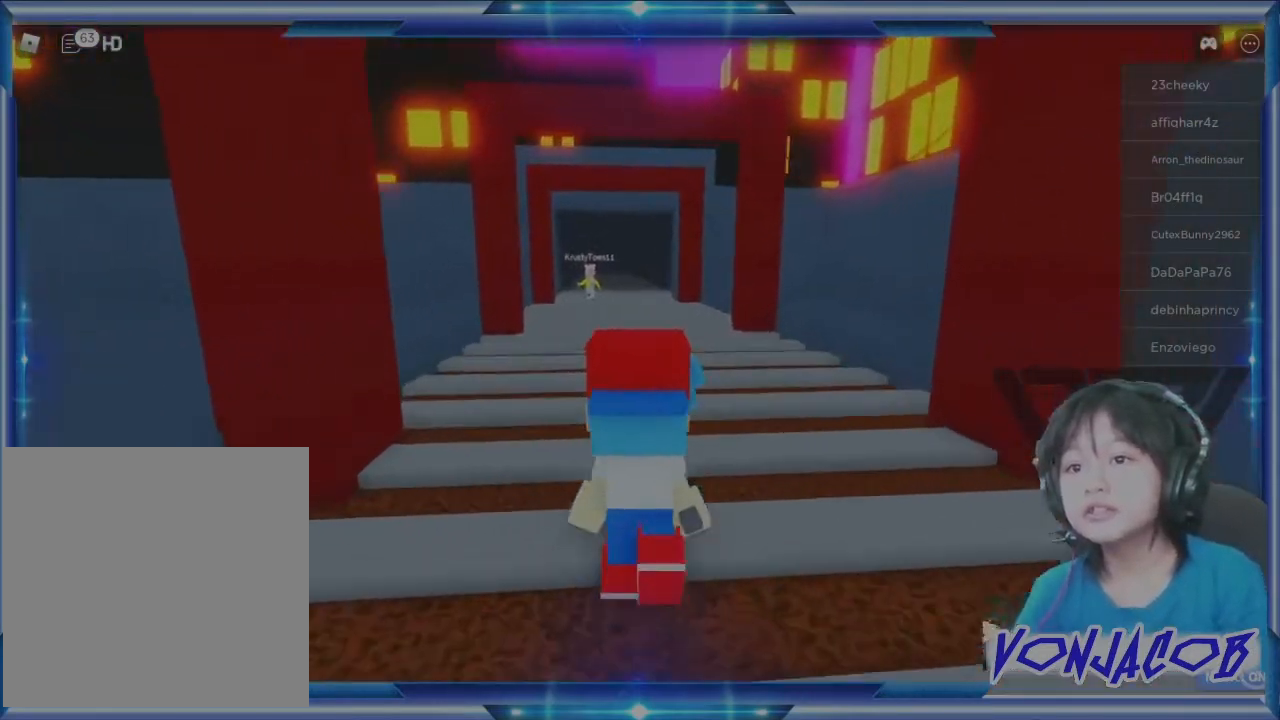
{"buttons": [], "left_stick": "center", "right_stick": "right", "events": [[367, "right_stick", "right"], [433, "left_stick", "center"]]}
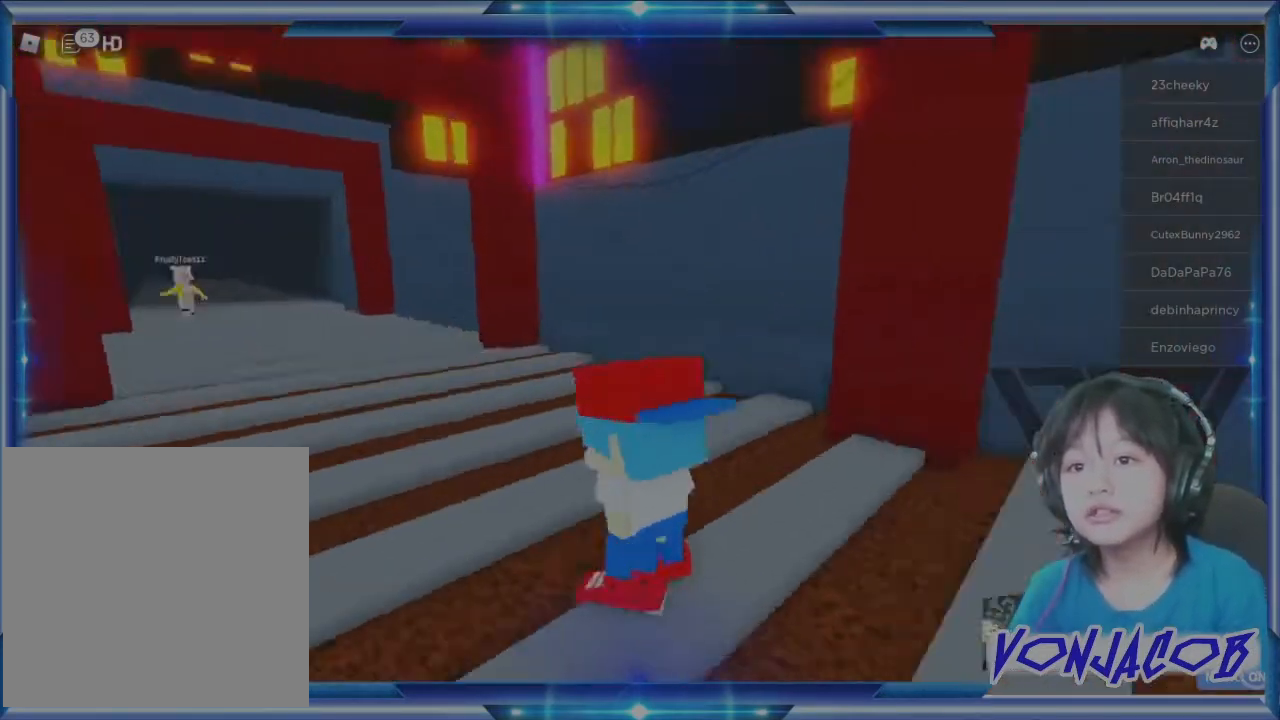
{"buttons": [], "left_stick": "up", "right_stick": "center", "events": [[267, "left_stick", "up"], [500, "right_stick", "center"]]}